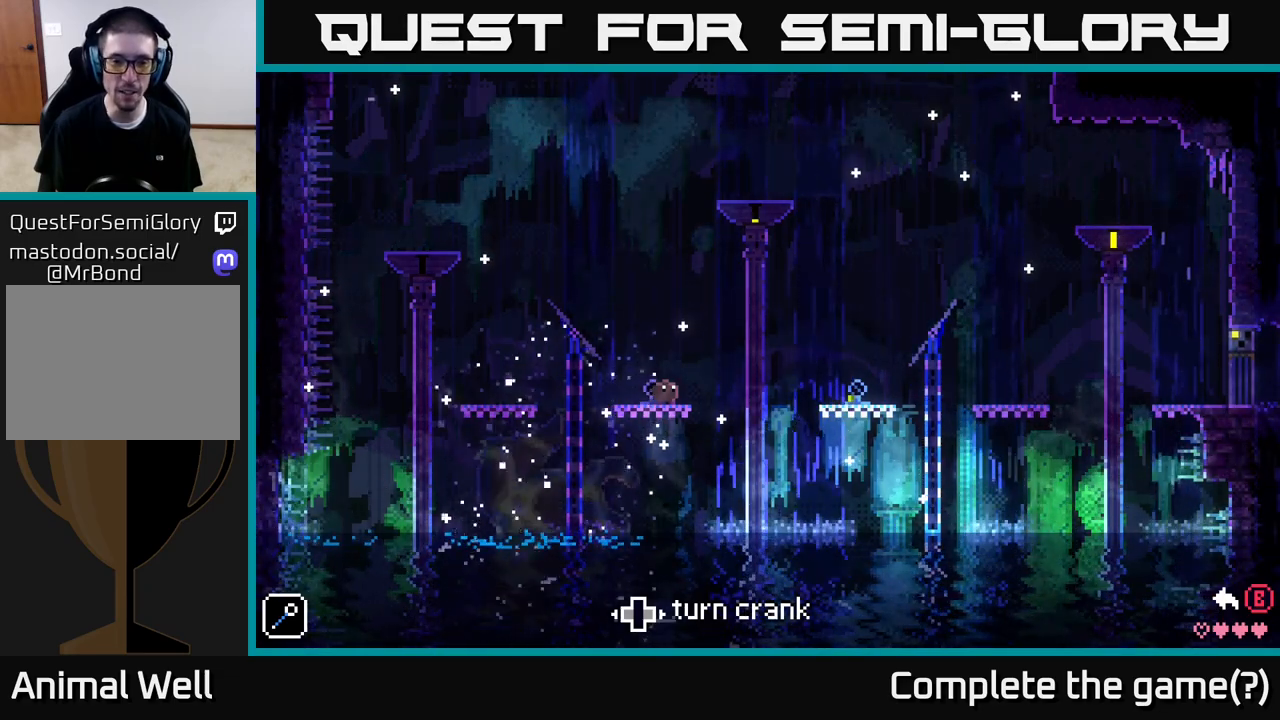
Gameplay with a controller (Xbox layout); each line is a JSON object with the inputs held at the frame after it. "events" lists button and stick changes between this image and that frame as [ms after this image, input, new state], when the widget could be followed in between.
{"buttons": [], "left_stick": "center", "right_stick": "center", "events": []}
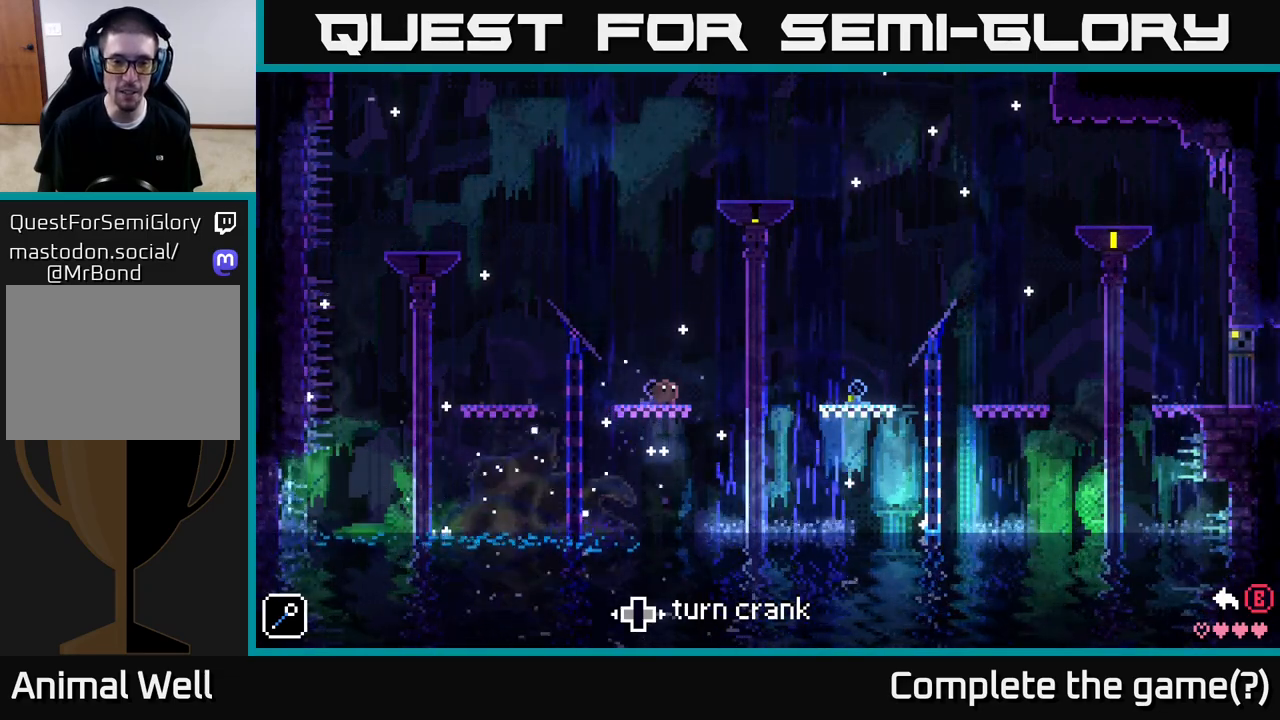
{"buttons": [], "left_stick": "center", "right_stick": "center", "events": []}
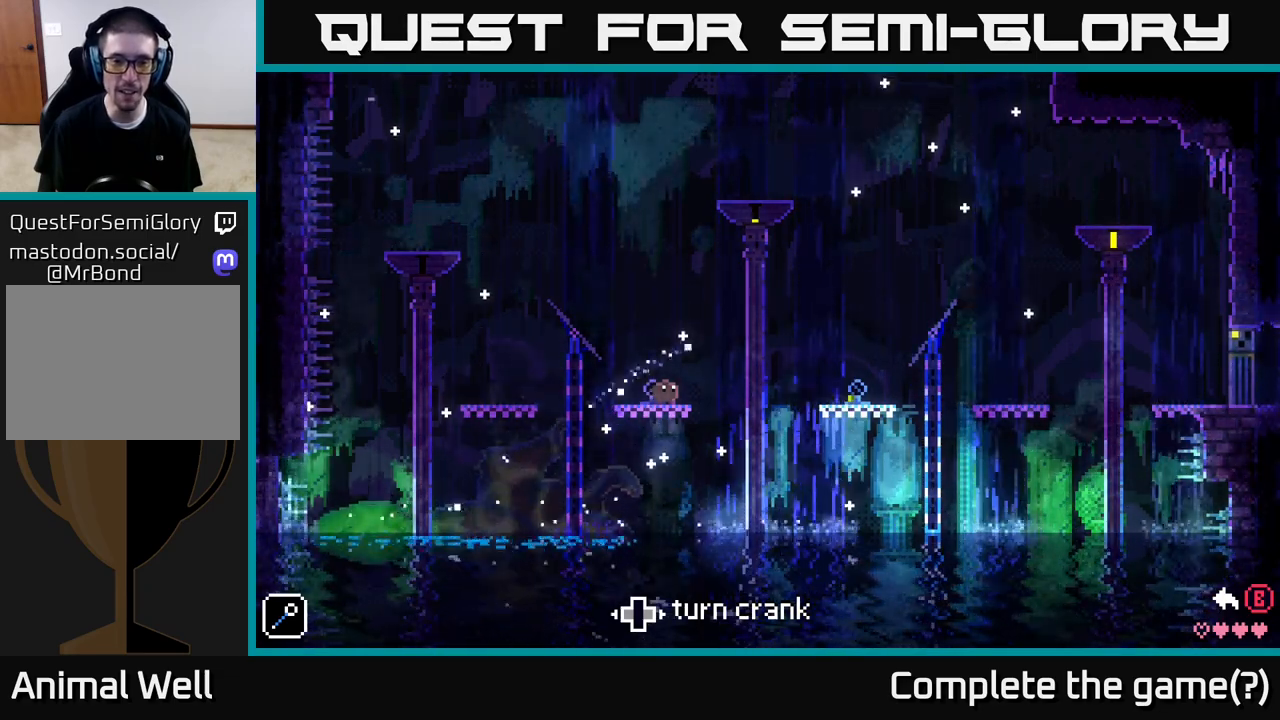
{"buttons": [], "left_stick": "right", "right_stick": "center", "events": [[400, "left_stick", "right"]]}
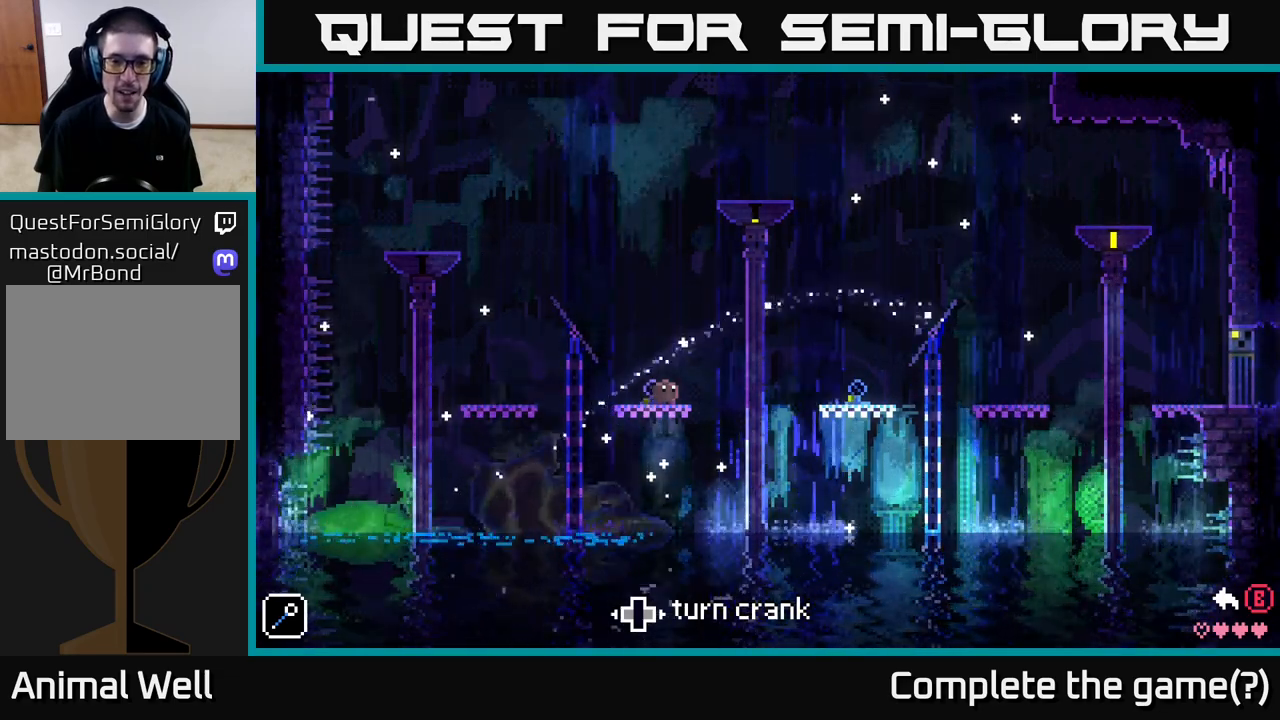
{"buttons": [], "left_stick": "center", "right_stick": "center", "events": [[83, "A", "down"], [300, "left_stick", "left"], [317, "A", "up"], [483, "left_stick", "center"]]}
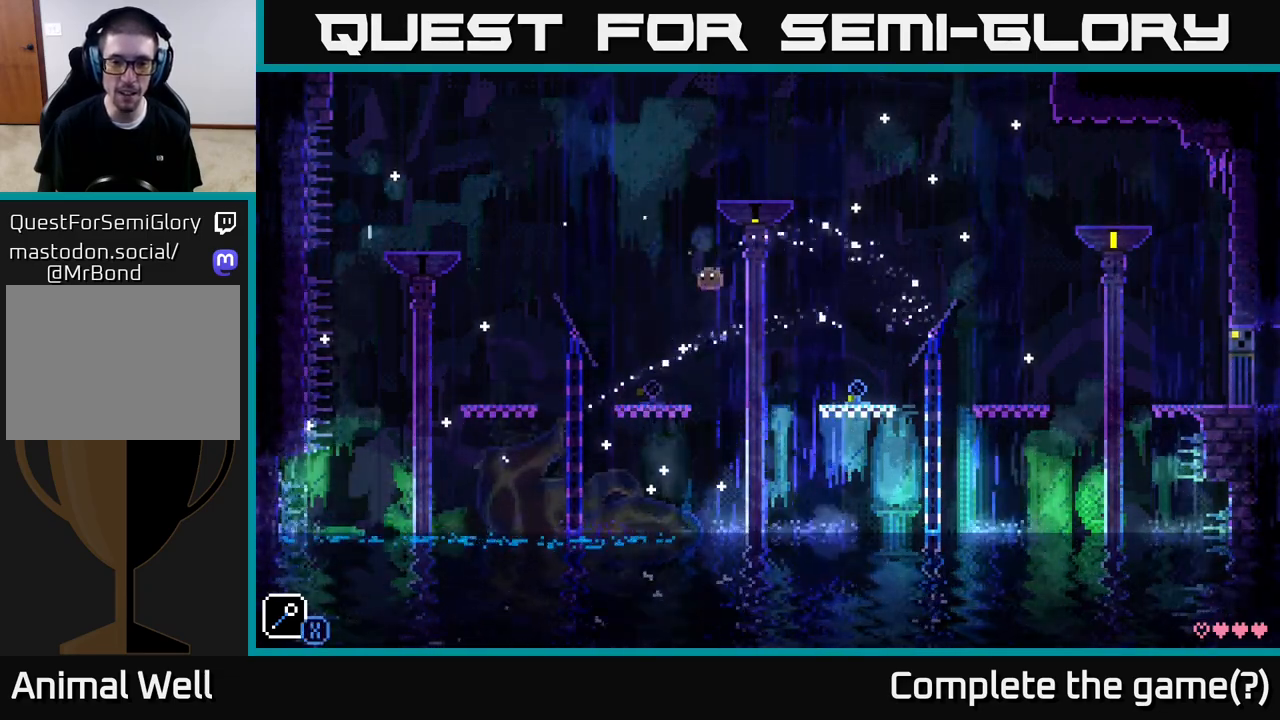
{"buttons": [], "left_stick": "right", "right_stick": "center", "events": [[167, "left_stick", "left"], [383, "left_stick", "right"]]}
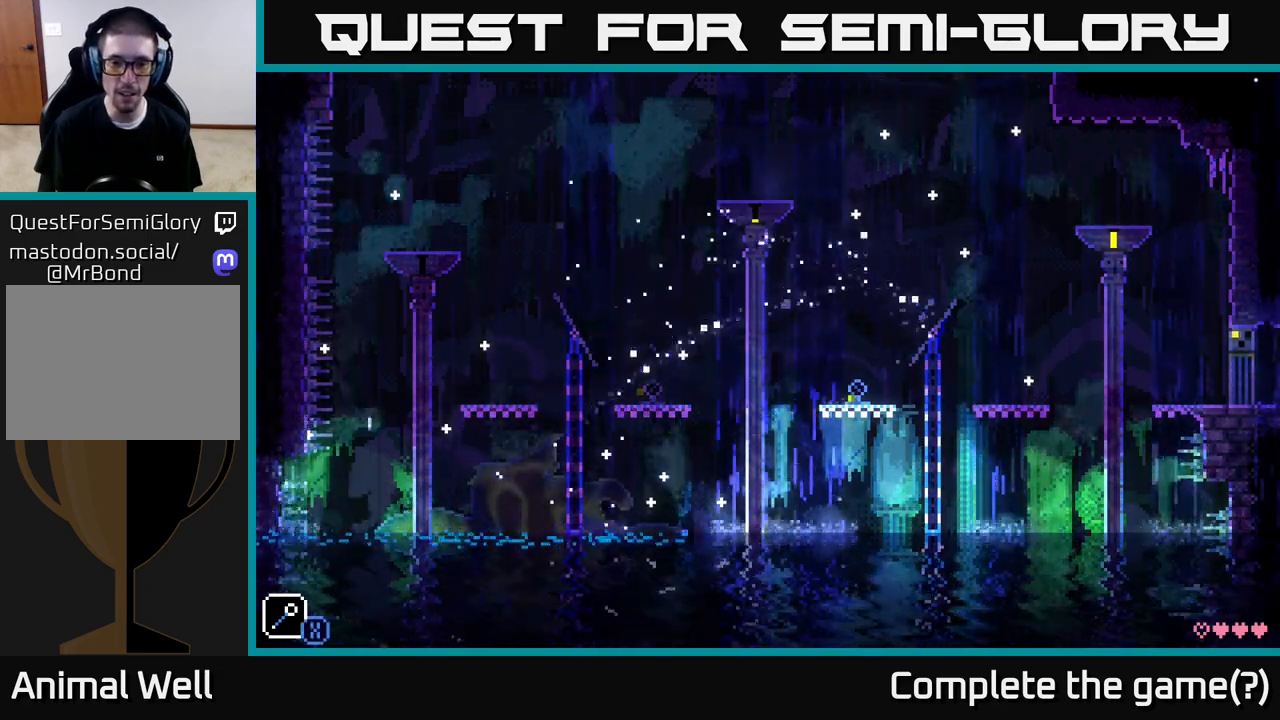
{"buttons": [], "left_stick": "center", "right_stick": "center", "events": [[17, "A", "down"], [250, "A", "up"], [283, "left_stick", "center"]]}
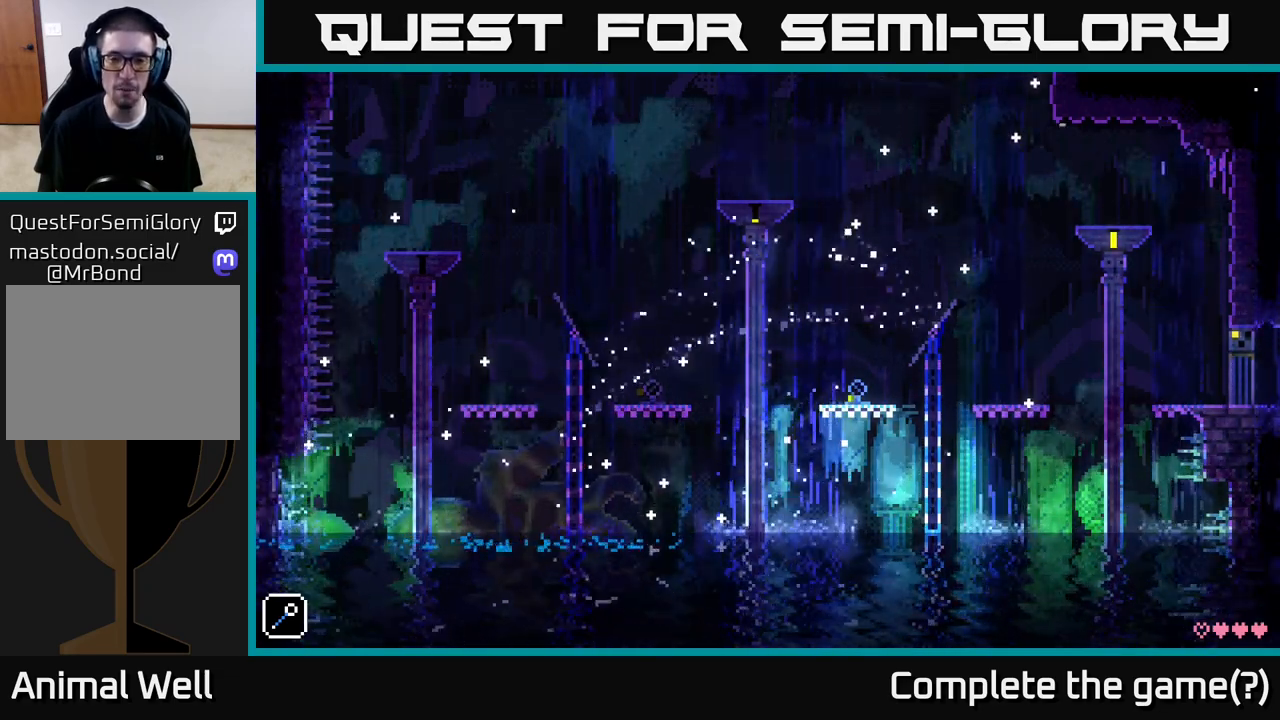
{"buttons": [], "left_stick": "center", "right_stick": "center", "events": []}
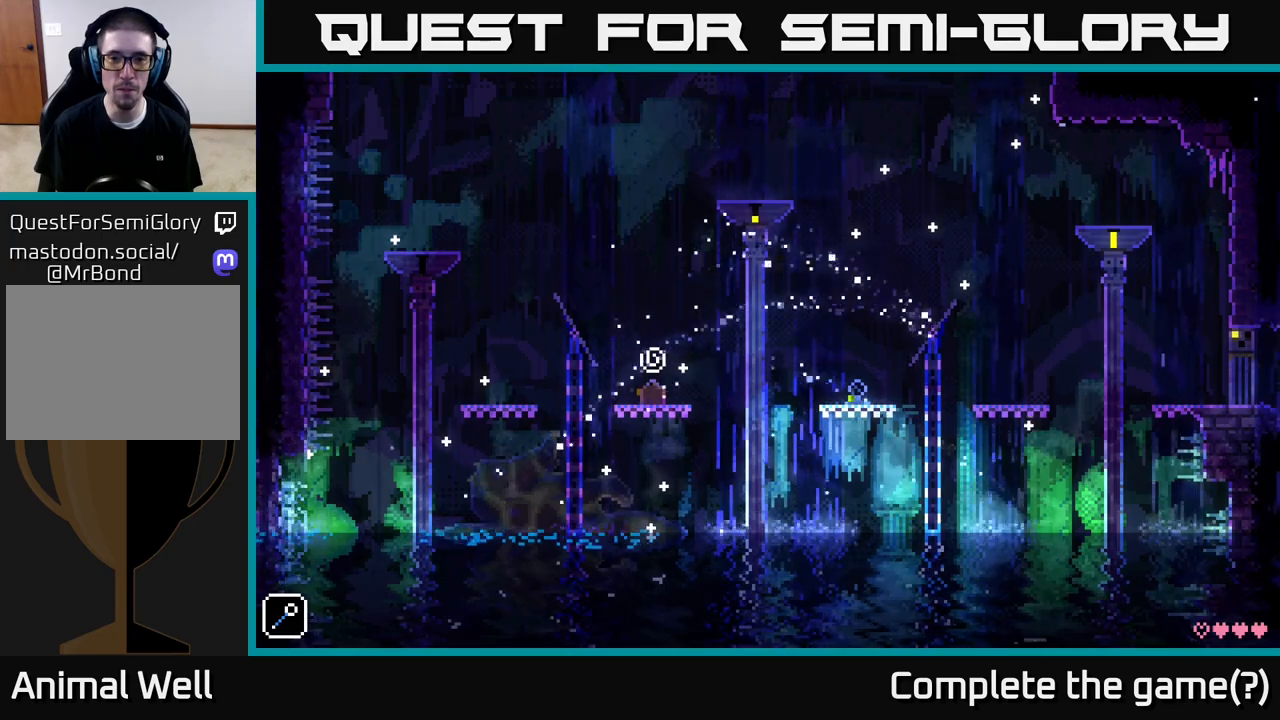
{"buttons": [], "left_stick": "right", "right_stick": "center", "events": [[433, "left_stick", "right"]]}
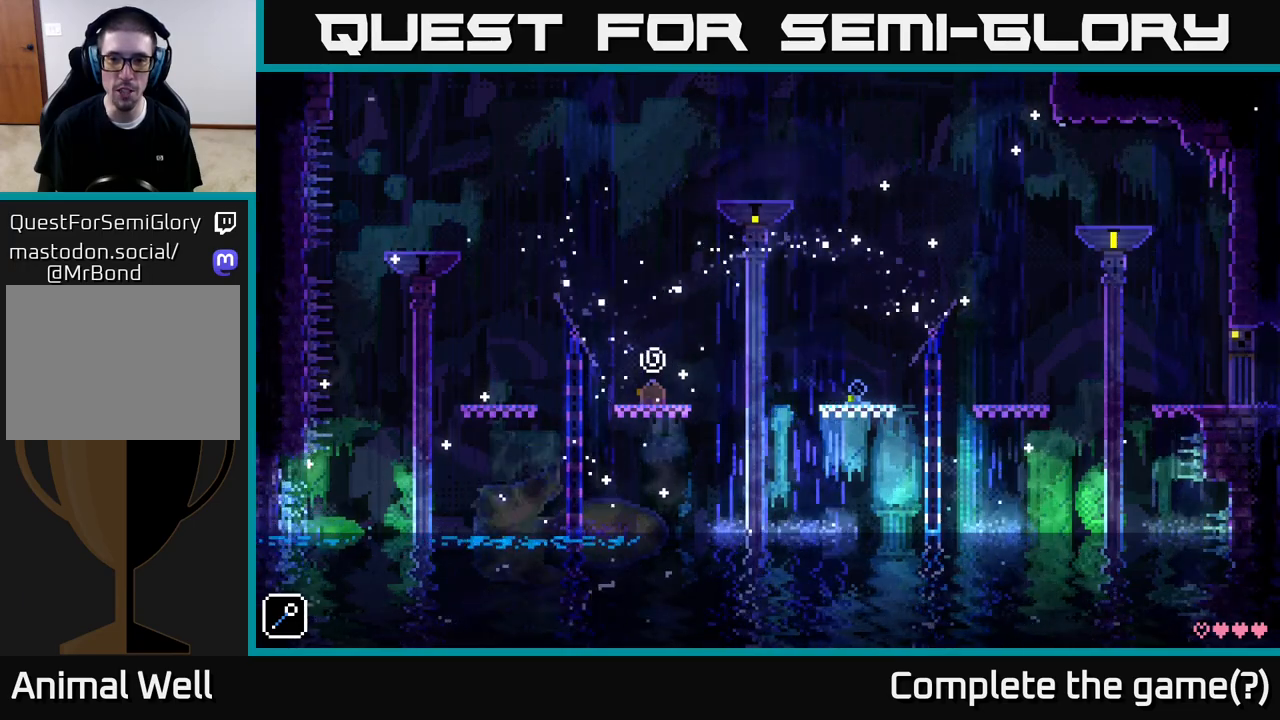
{"buttons": [], "left_stick": "right", "right_stick": "center", "events": [[83, "A", "down"], [217, "A", "up"]]}
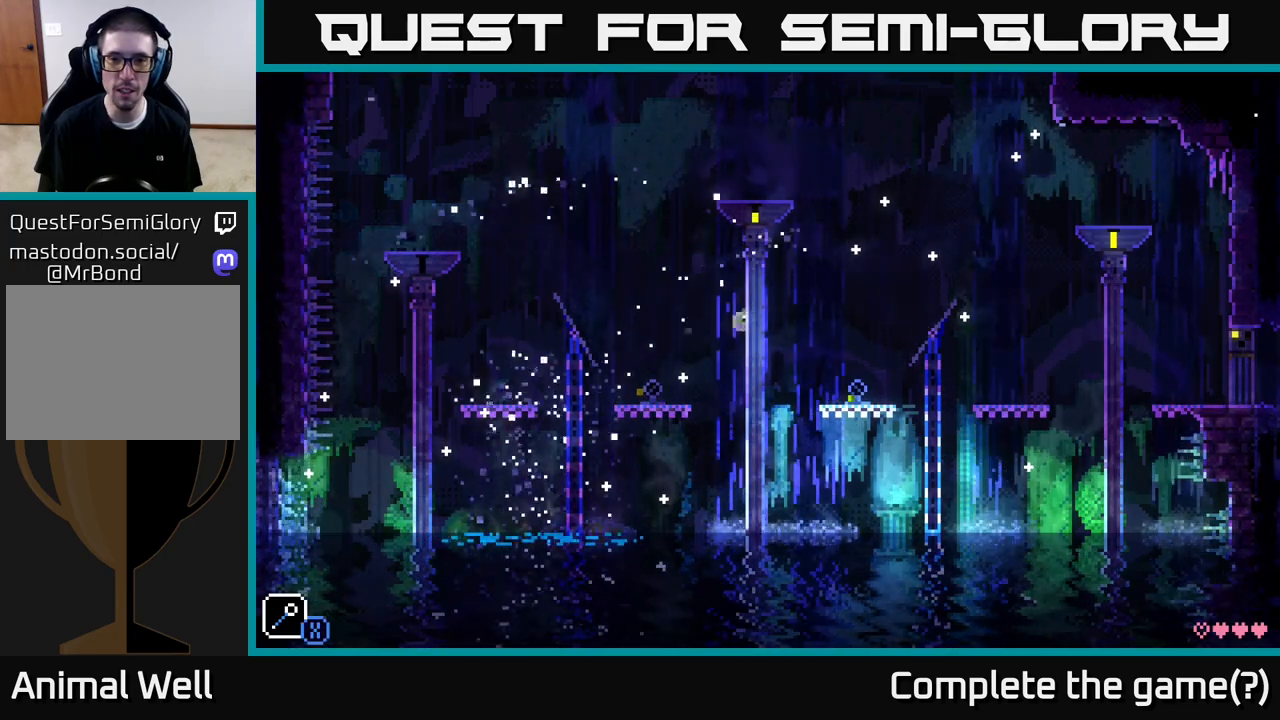
{"buttons": [], "left_stick": "center", "right_stick": "center", "events": [[400, "left_stick", "center"]]}
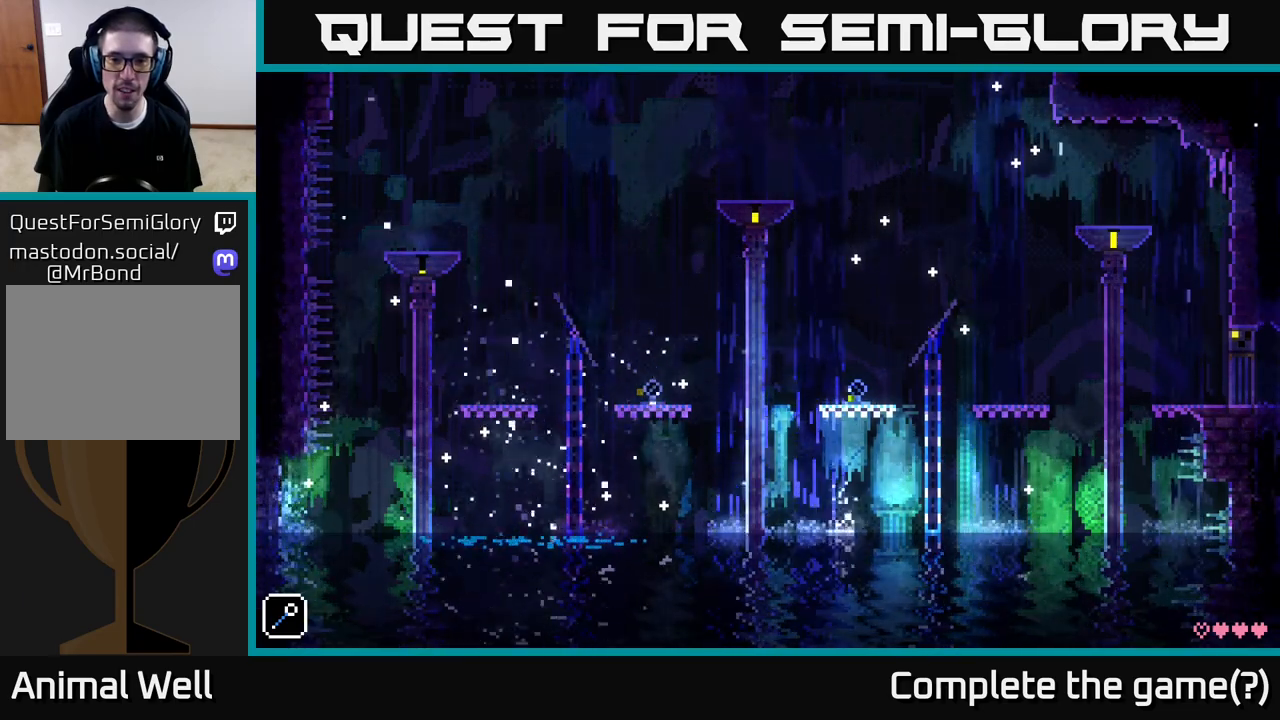
{"buttons": [], "left_stick": "center", "right_stick": "center", "events": []}
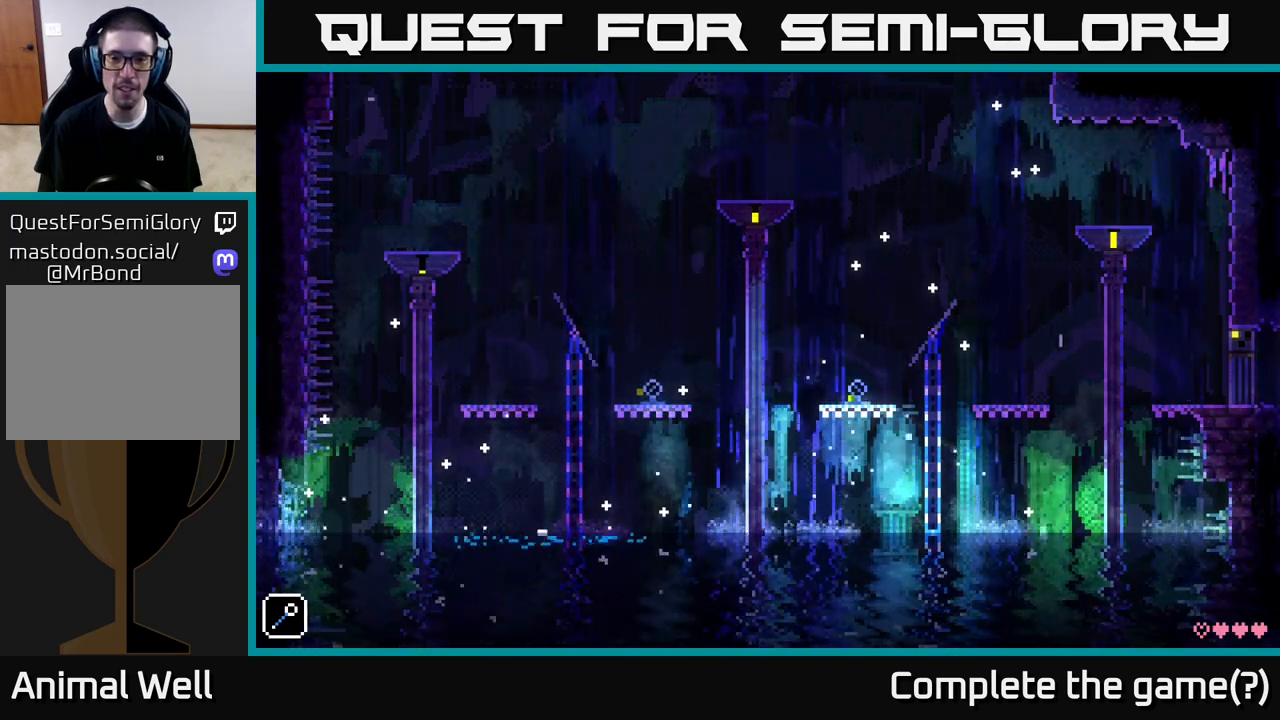
{"buttons": [], "left_stick": "center", "right_stick": "center", "events": []}
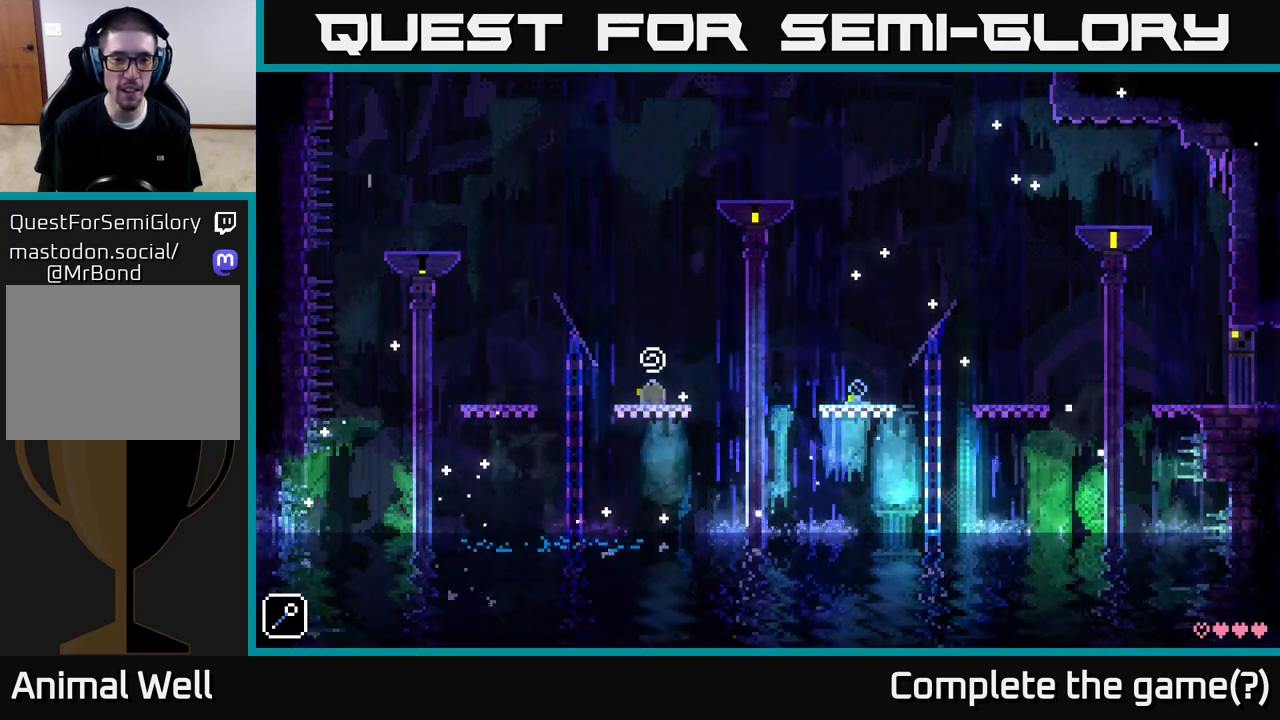
{"buttons": [], "left_stick": "center", "right_stick": "center", "events": [[333, "left_stick", "left"], [467, "left_stick", "center"]]}
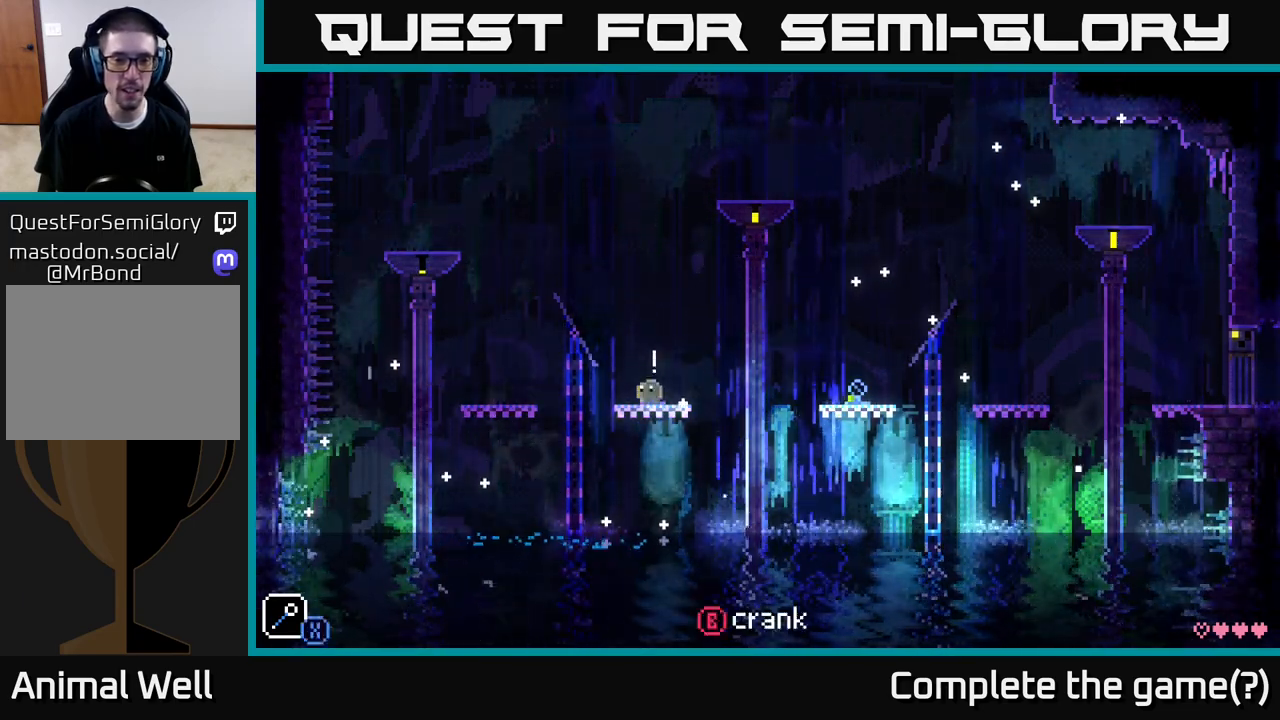
{"buttons": ["A"], "left_stick": "right", "right_stick": "center", "events": [[250, "left_stick", "right"], [500, "A", "down"]]}
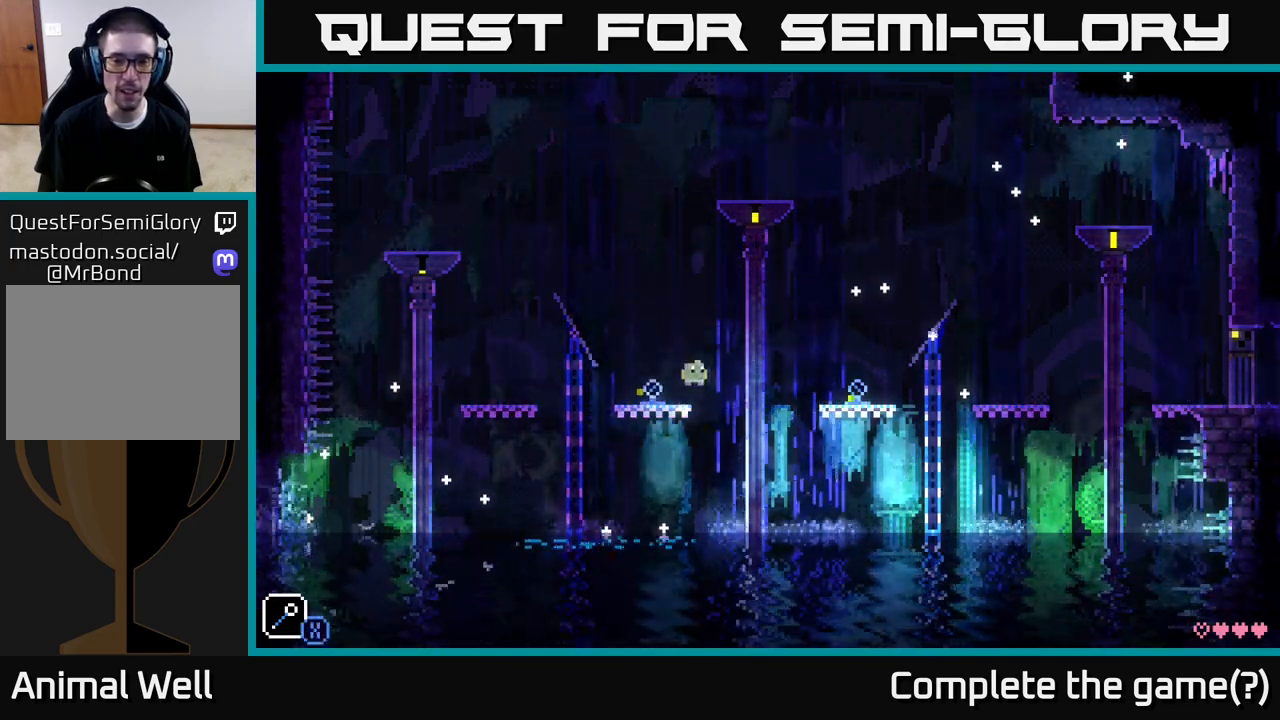
{"buttons": [], "left_stick": "right", "right_stick": "center", "events": [[433, "A", "up"]]}
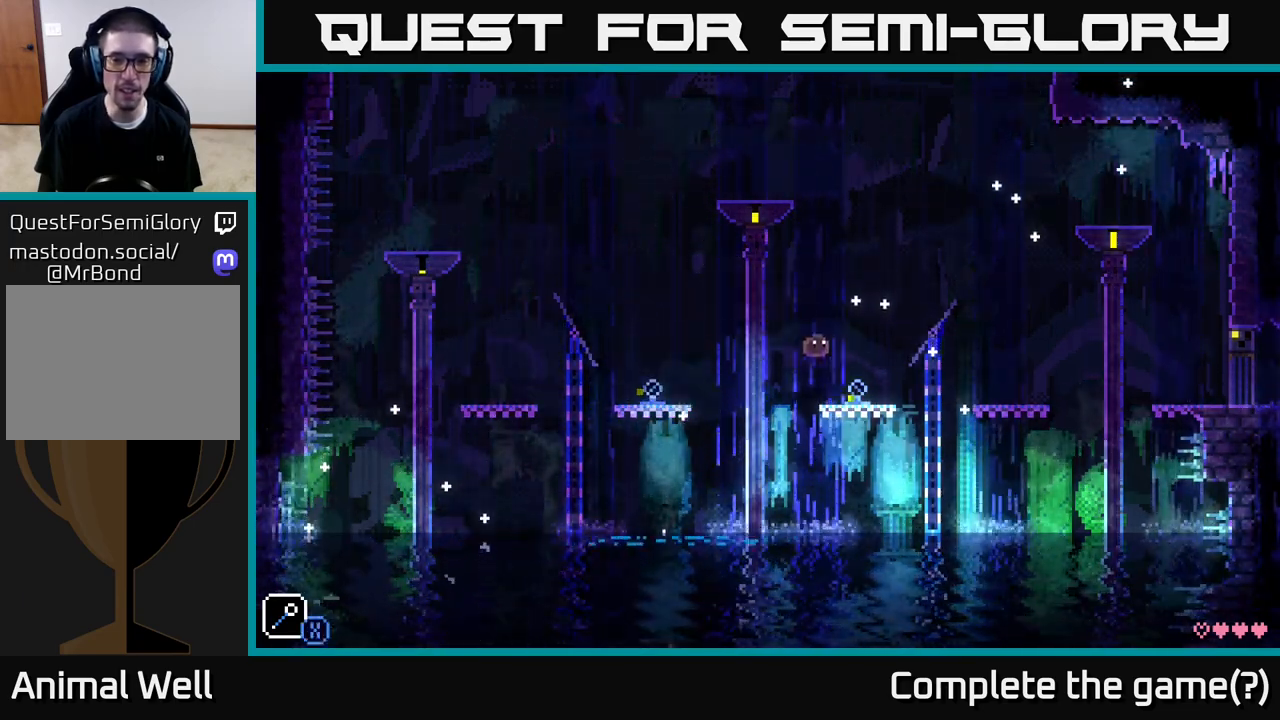
{"buttons": [], "left_stick": "center", "right_stick": "center", "events": [[250, "left_stick", "center"], [300, "left_stick", "left"], [383, "left_stick", "center"]]}
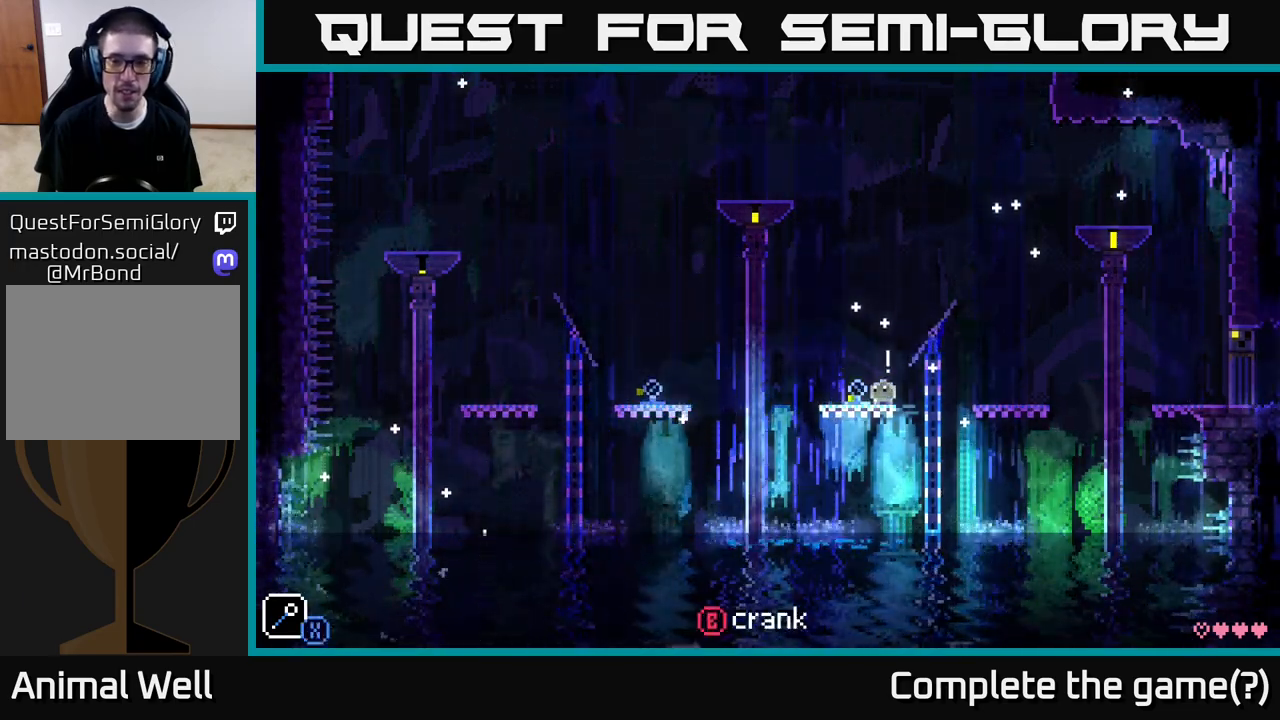
{"buttons": [], "left_stick": "left", "right_stick": "center", "events": [[483, "left_stick", "left"]]}
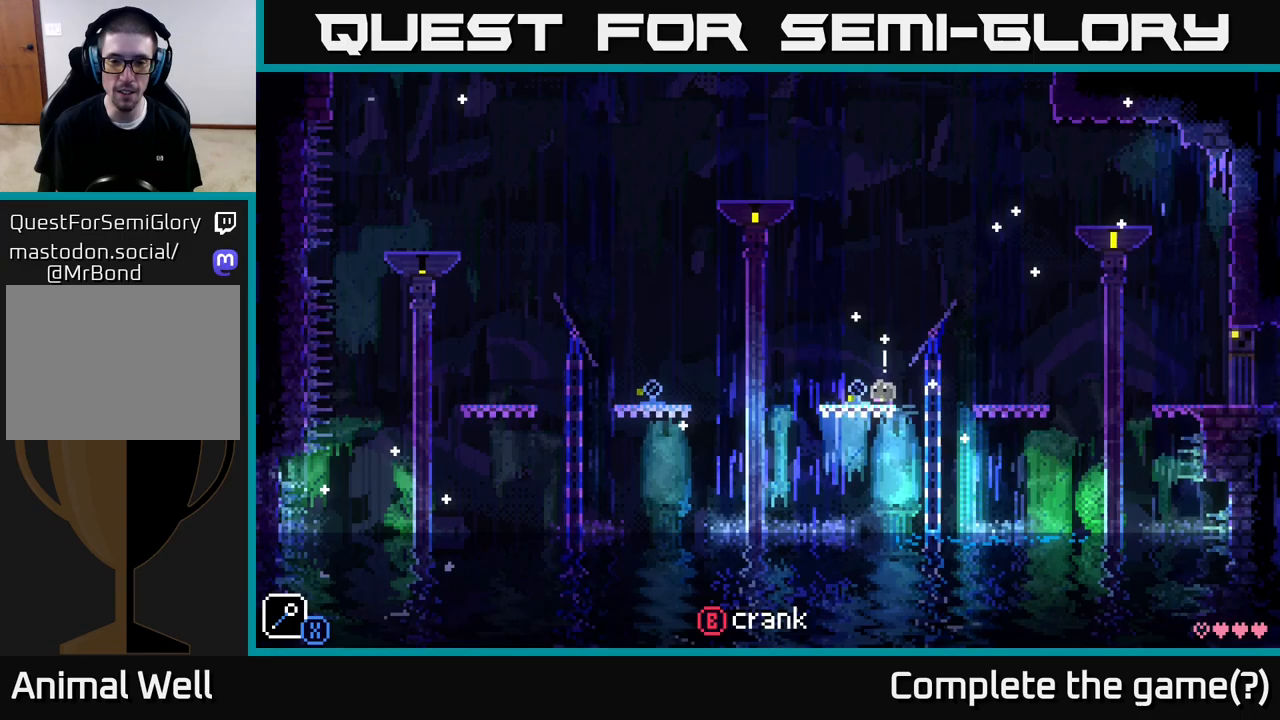
{"buttons": [], "left_stick": "left", "right_stick": "center", "events": [[133, "left_stick", "center"], [267, "left_stick", "left"], [333, "left_stick", "center"], [400, "left_stick", "left"]]}
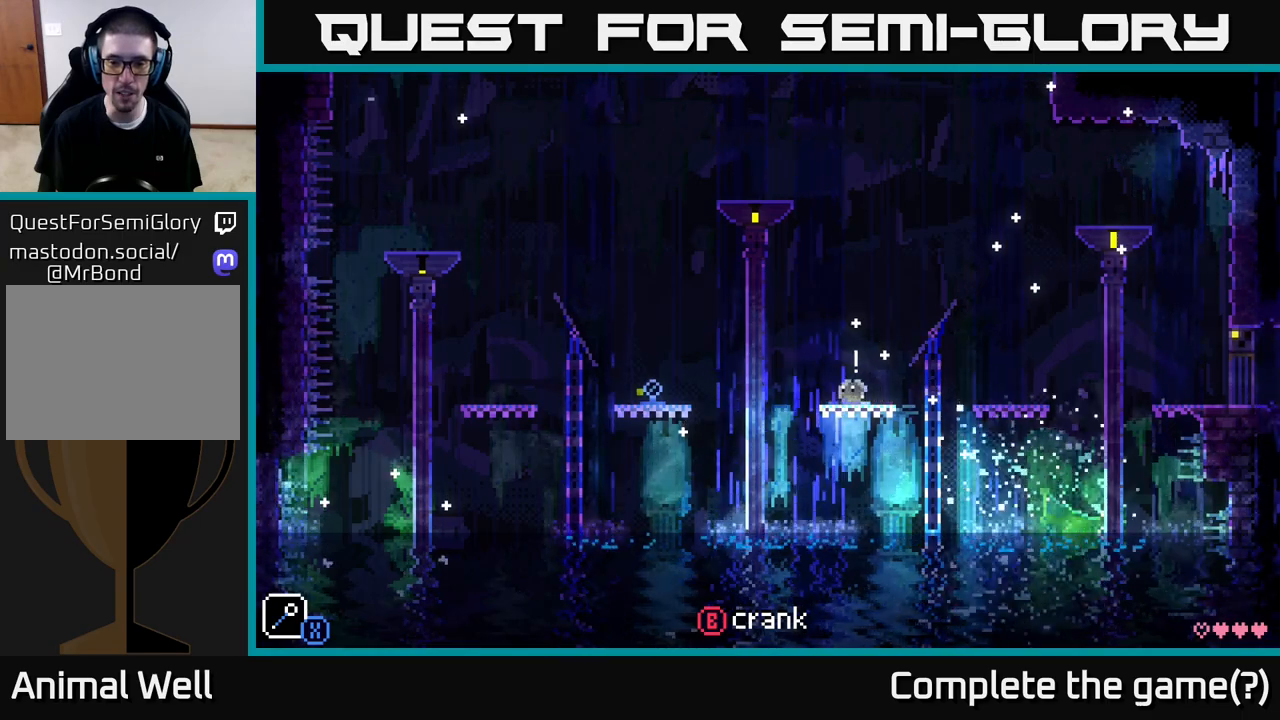
{"buttons": [], "left_stick": "left", "right_stick": "center", "events": [[200, "A", "down"], [483, "A", "up"]]}
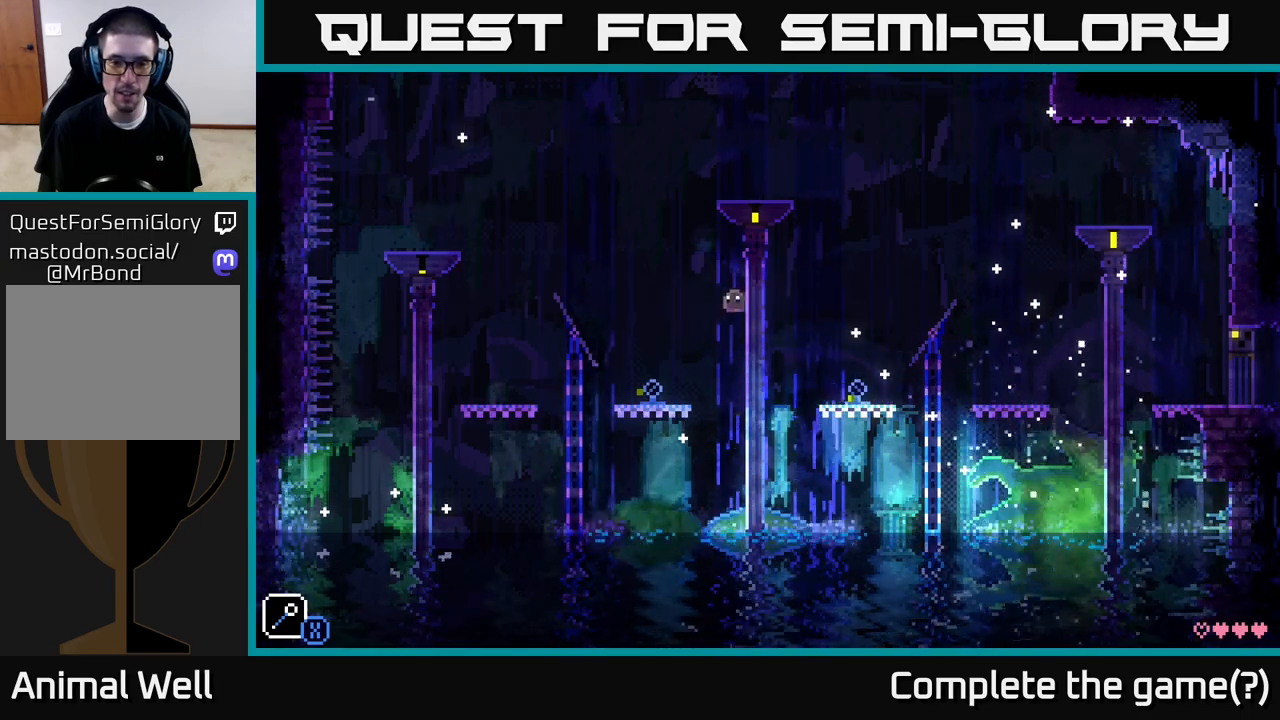
{"buttons": ["B"], "left_stick": "center", "right_stick": "center", "events": [[383, "left_stick", "center"], [450, "B", "down"]]}
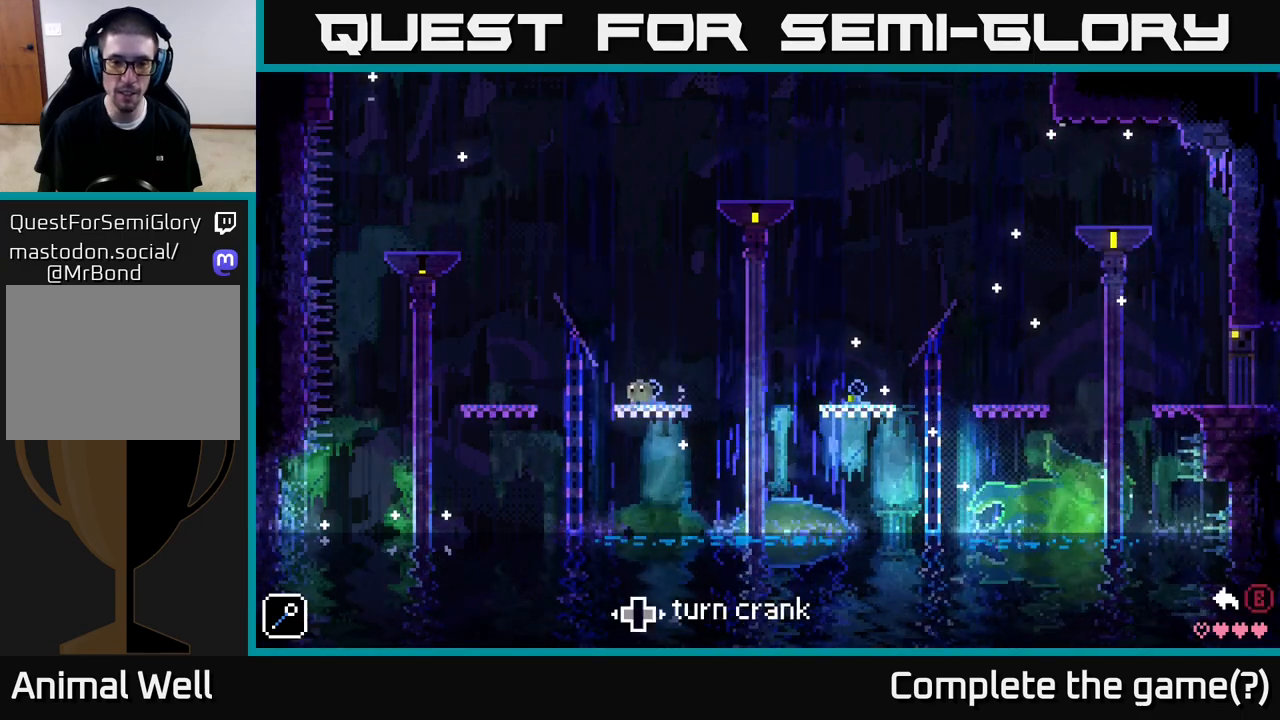
{"buttons": [], "left_stick": "left", "right_stick": "center", "events": [[67, "B", "up"], [200, "left_stick", "left"]]}
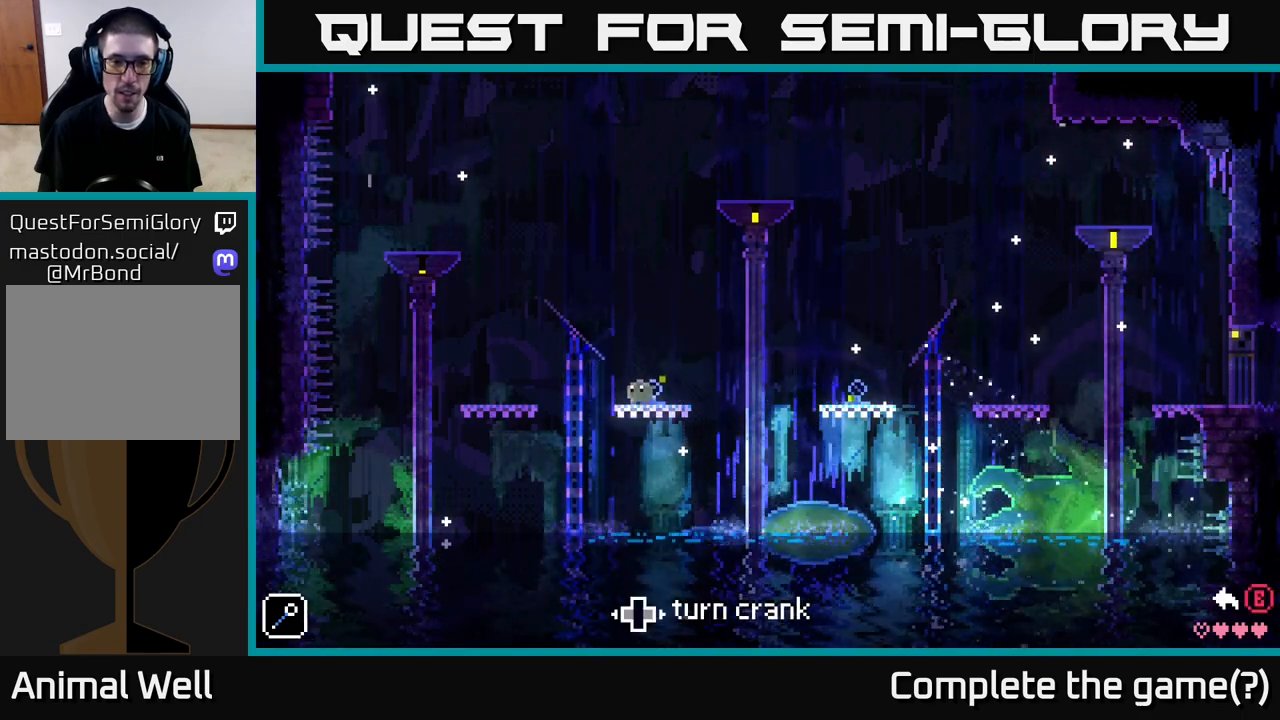
{"buttons": [], "left_stick": "center", "right_stick": "center", "events": [[67, "left_stick", "center"]]}
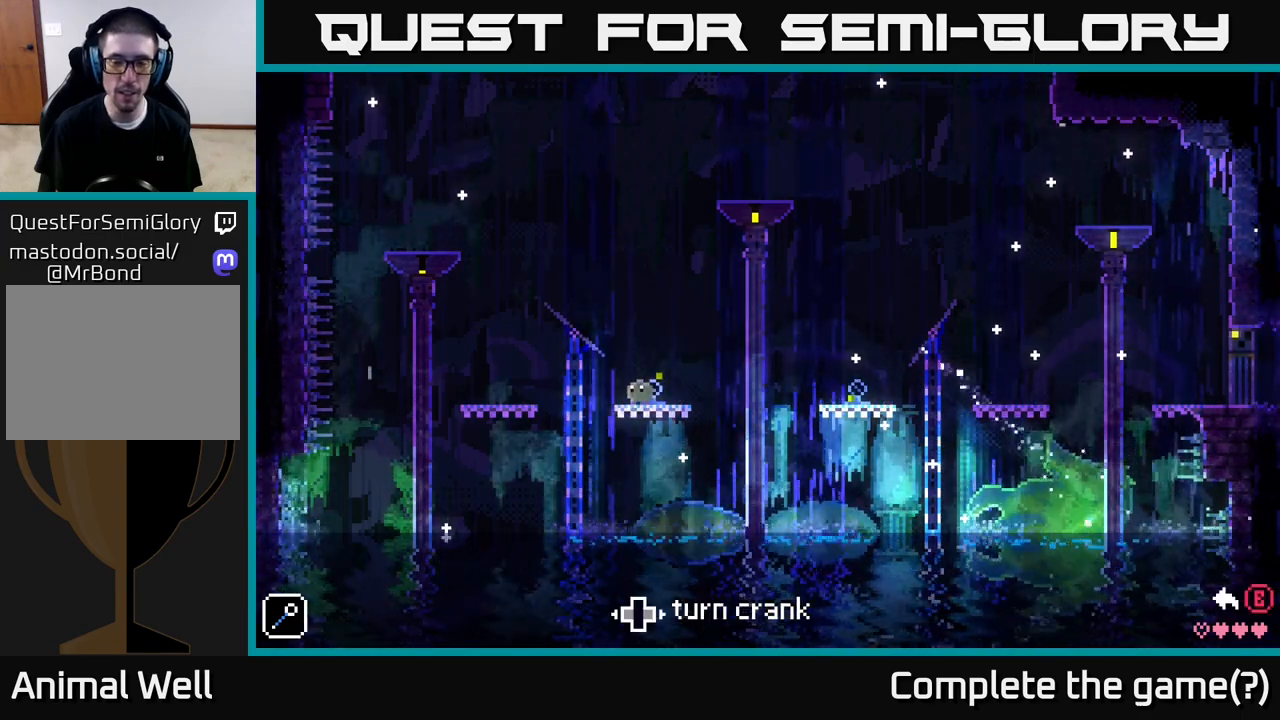
{"buttons": [], "left_stick": "right", "right_stick": "center", "events": [[67, "left_stick", "right"], [200, "left_stick", "center"], [400, "B", "down"], [483, "B", "up"], [500, "left_stick", "right"]]}
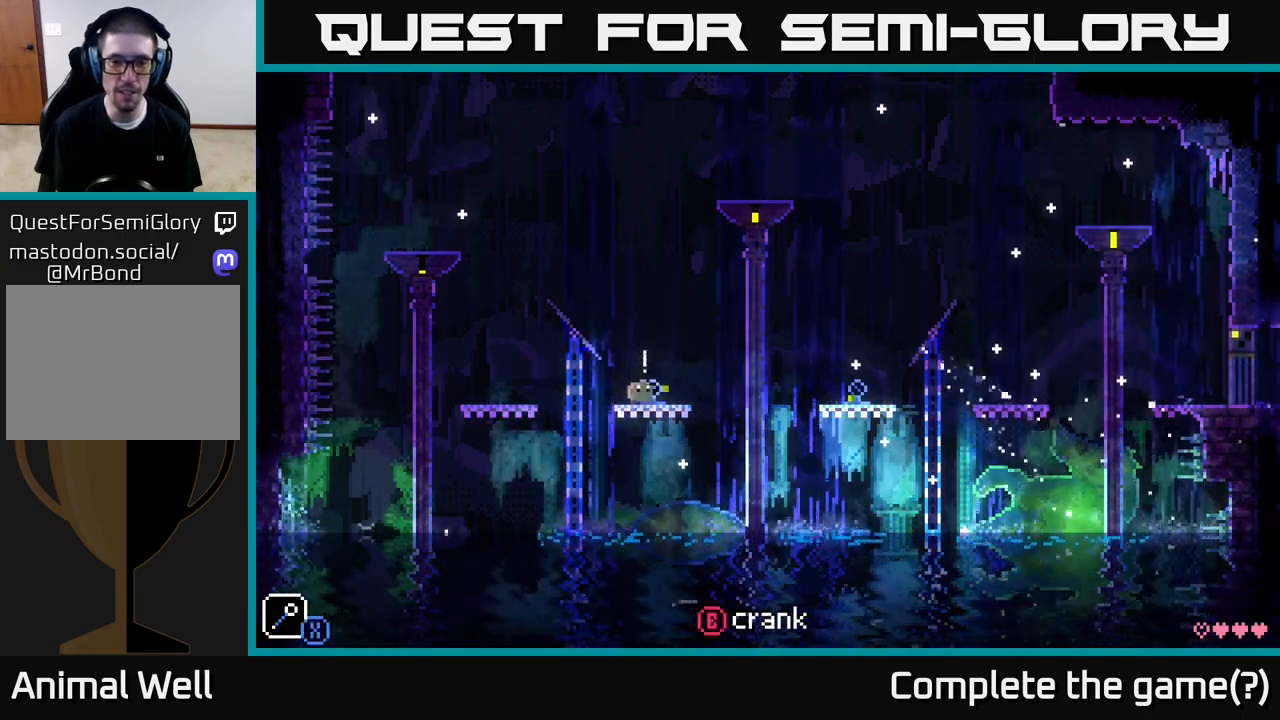
{"buttons": ["A"], "left_stick": "right", "right_stick": "center", "events": [[300, "A", "down"]]}
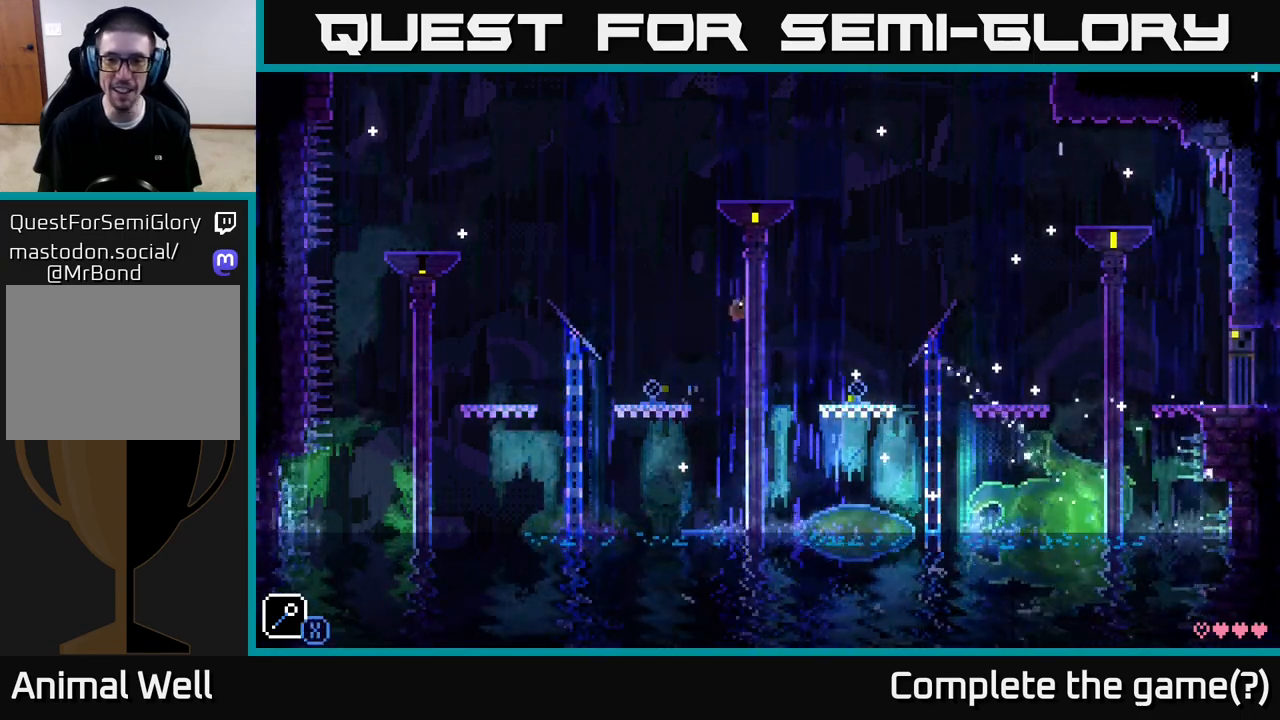
{"buttons": [], "left_stick": "center", "right_stick": "center", "events": [[33, "A", "up"], [433, "left_stick", "center"]]}
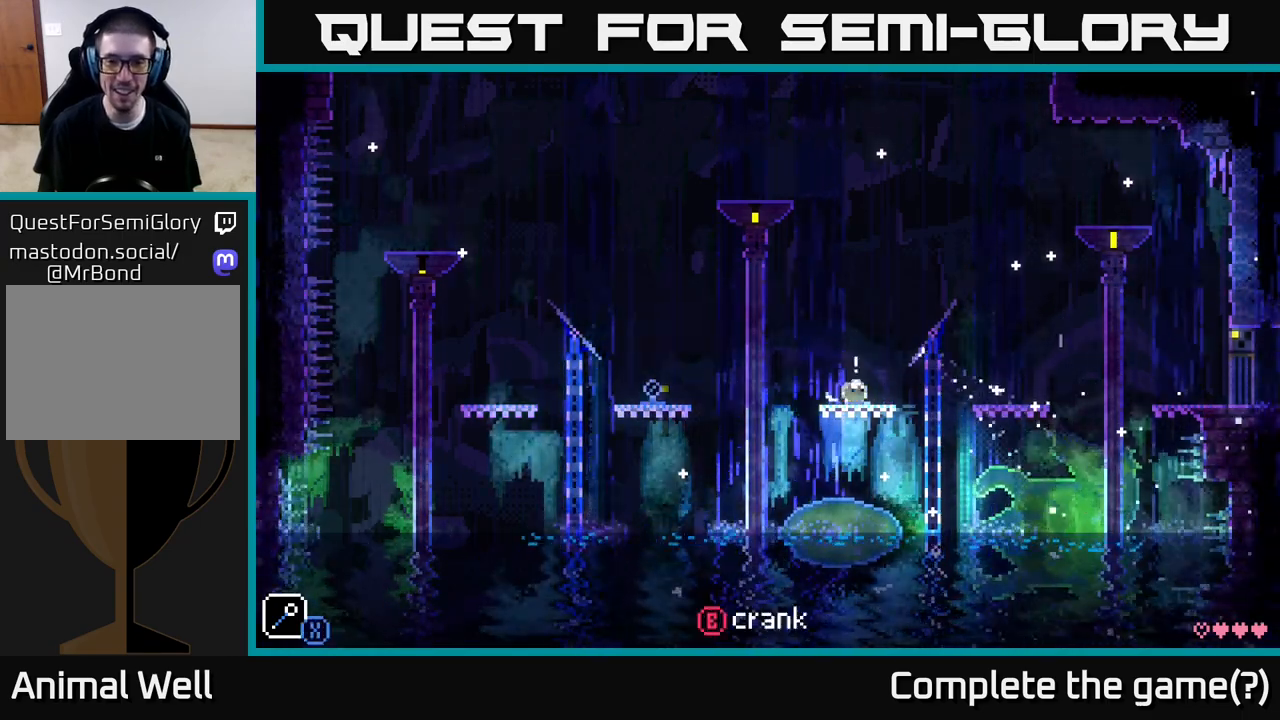
{"buttons": [], "left_stick": "left", "right_stick": "center", "events": [[33, "B", "down"], [133, "B", "up"], [133, "left_stick", "left"]]}
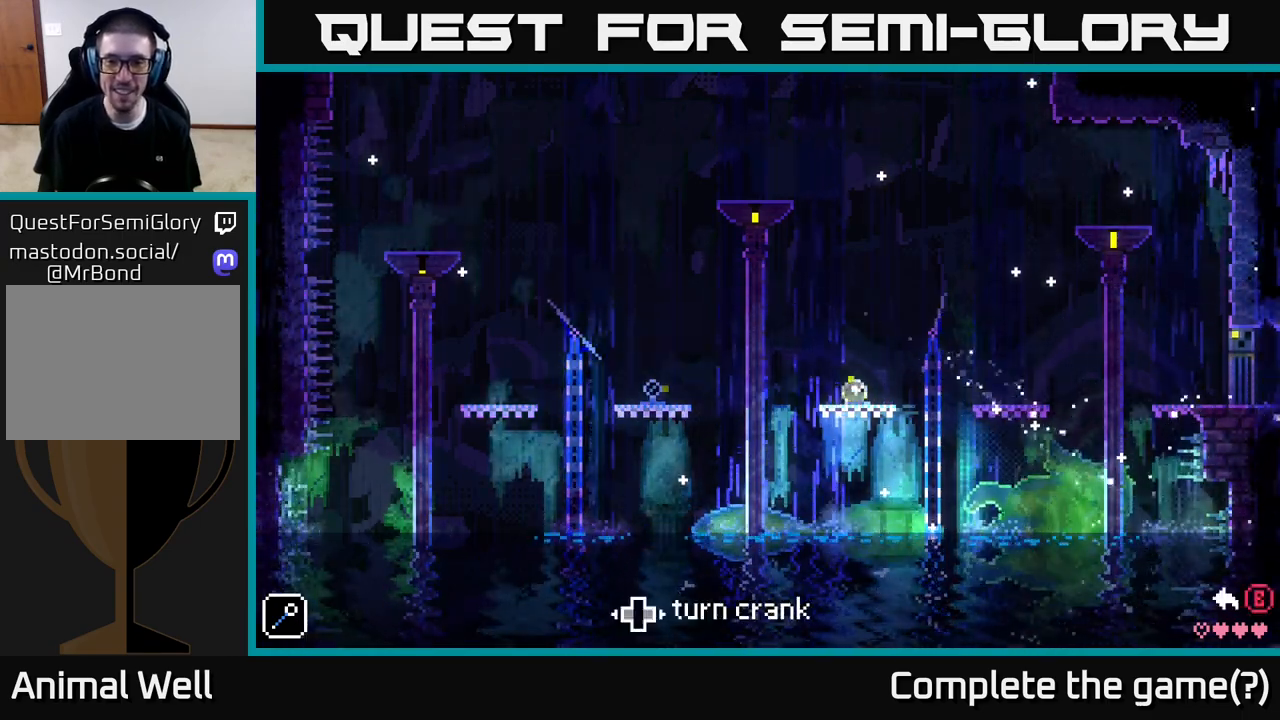
{"buttons": [], "left_stick": "left", "right_stick": "center", "events": []}
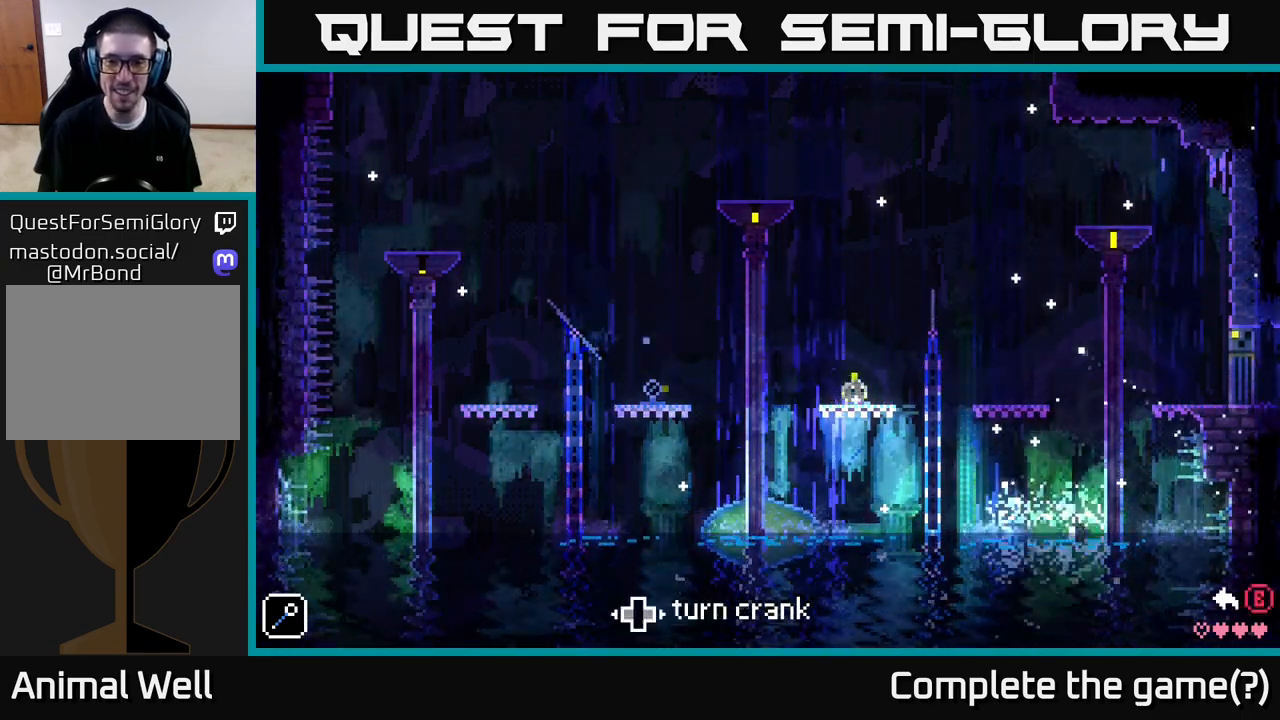
{"buttons": [], "left_stick": "left", "right_stick": "center", "events": []}
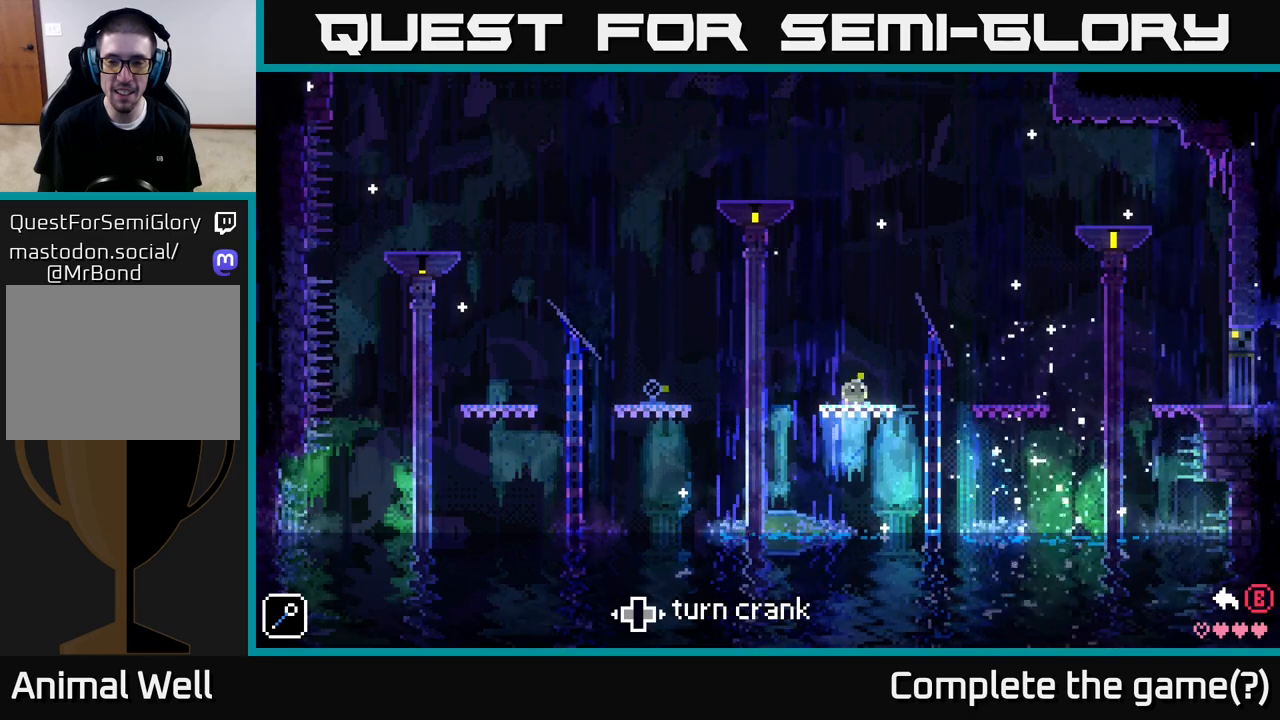
{"buttons": [], "left_stick": "left", "right_stick": "center", "events": []}
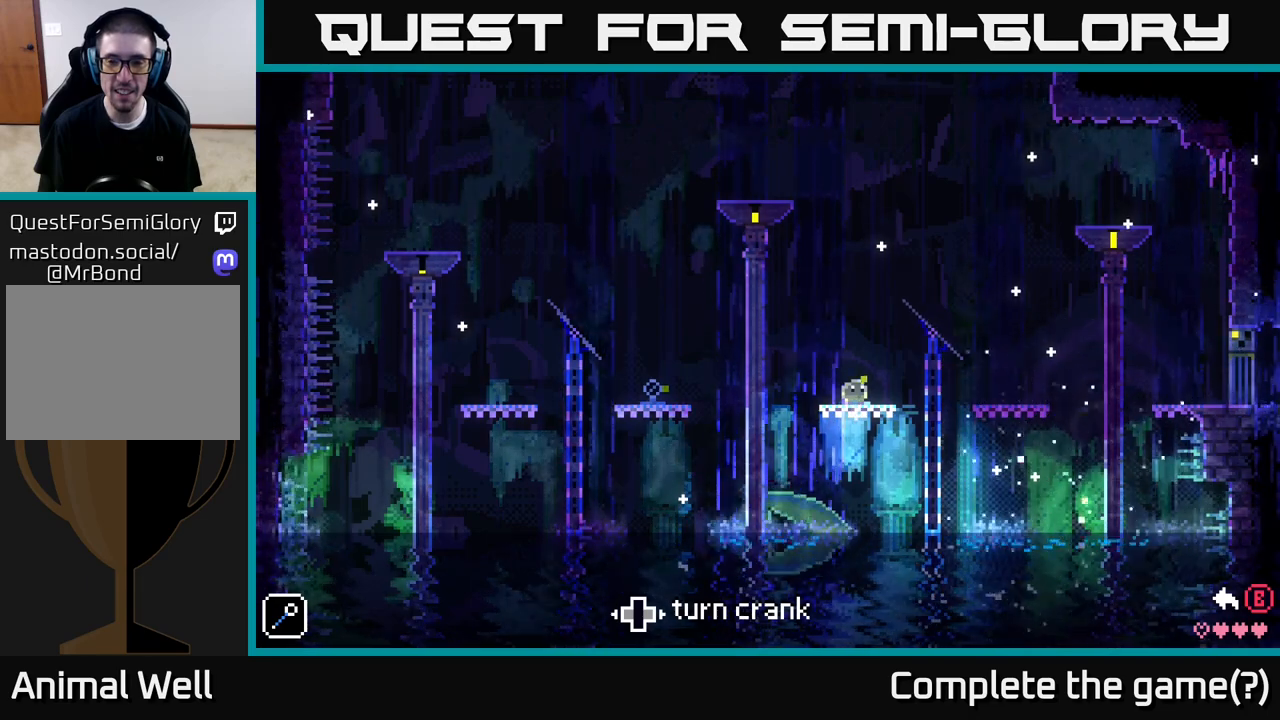
{"buttons": [], "left_stick": "left", "right_stick": "center", "events": []}
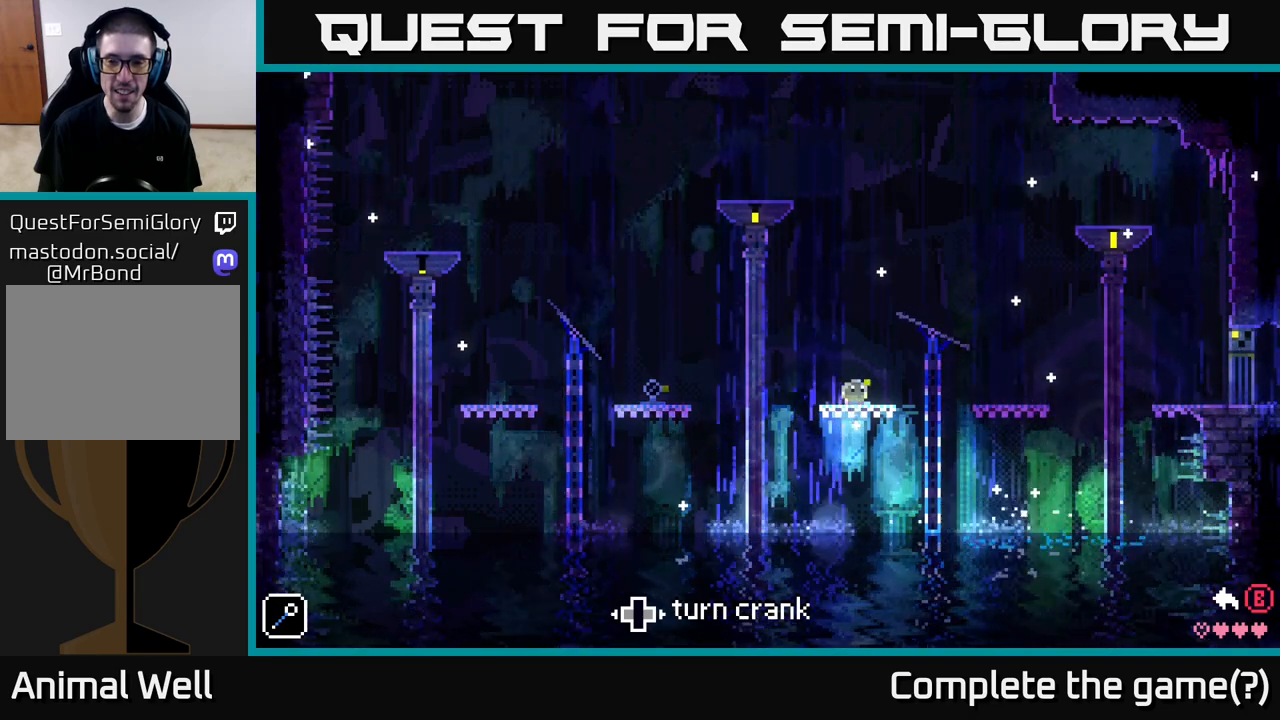
{"buttons": [], "left_stick": "center", "right_stick": "center", "events": [[483, "left_stick", "center"]]}